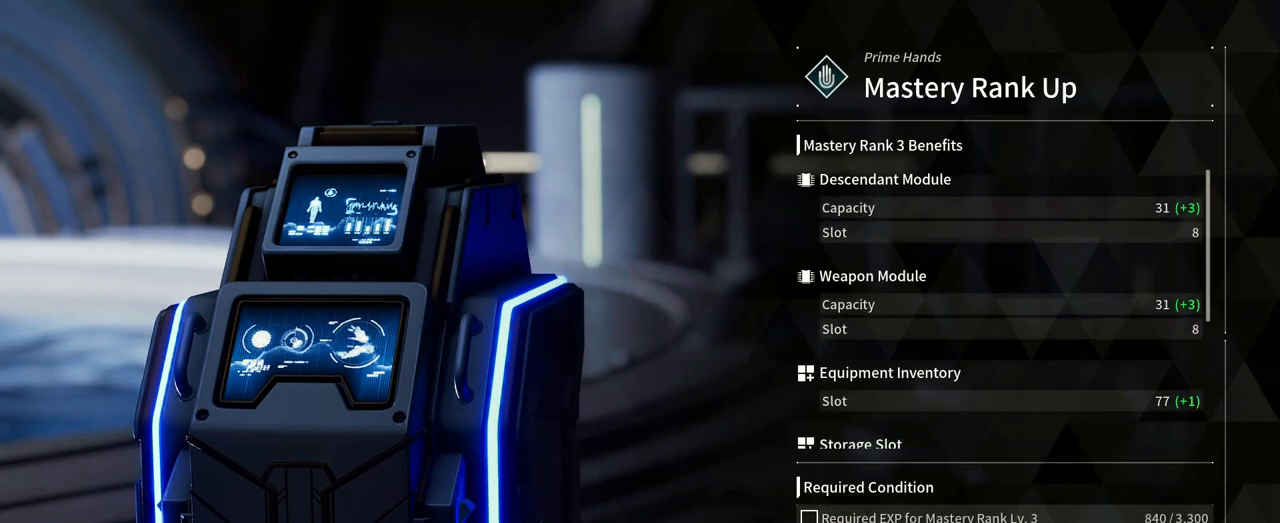
Gameplay with a controller (Xbox layout); each line is a JSON object with the inputs held at the frame after it (dt_ms = milliseconds from this image to that frame). "events" lists button and stick changes between this image and that frame as [ms after this image, input, new state], when the widget could be followed in between. Not read: HOME R3 SELECT START.
{"dt_ms": 500, "buttons": [], "left_stick": "center", "right_stick": "center", "events": [[17, "B", "down"], [167, "B", "up"]]}
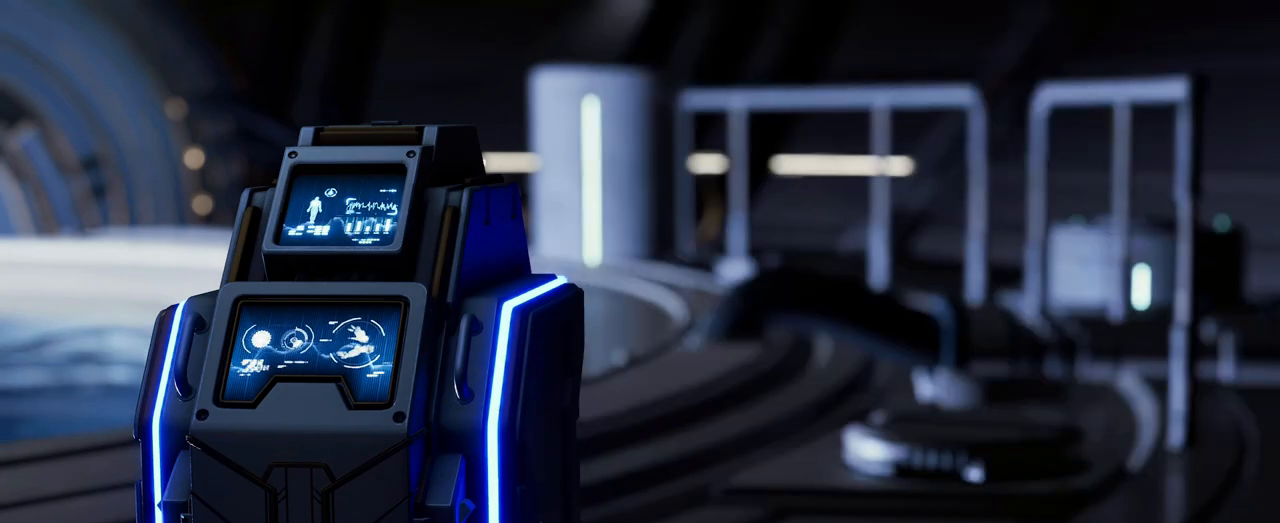
{"dt_ms": 500, "buttons": [], "left_stick": "center", "right_stick": "center", "events": []}
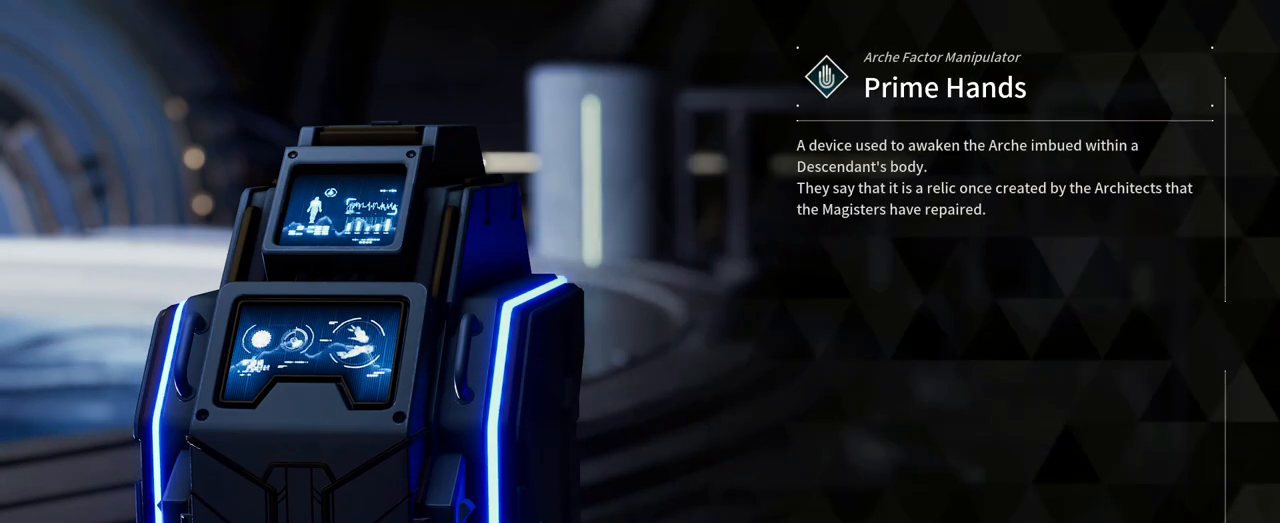
{"dt_ms": 500, "buttons": [], "left_stick": "center", "right_stick": "center", "events": [[283, "B", "down"], [417, "B", "up"]]}
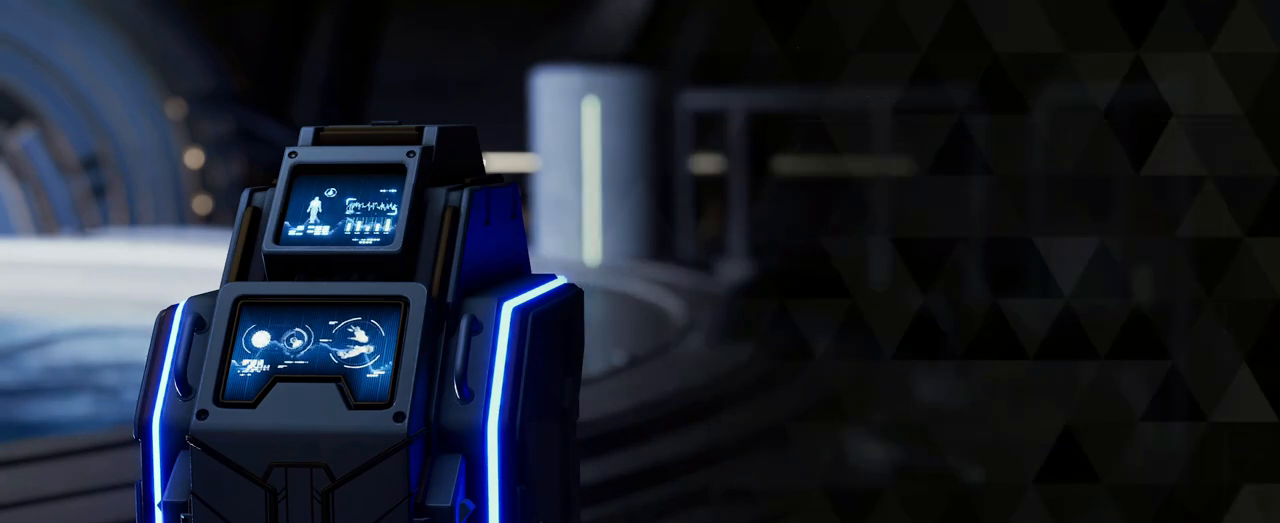
{"dt_ms": 500, "buttons": [], "left_stick": "center", "right_stick": "center", "events": []}
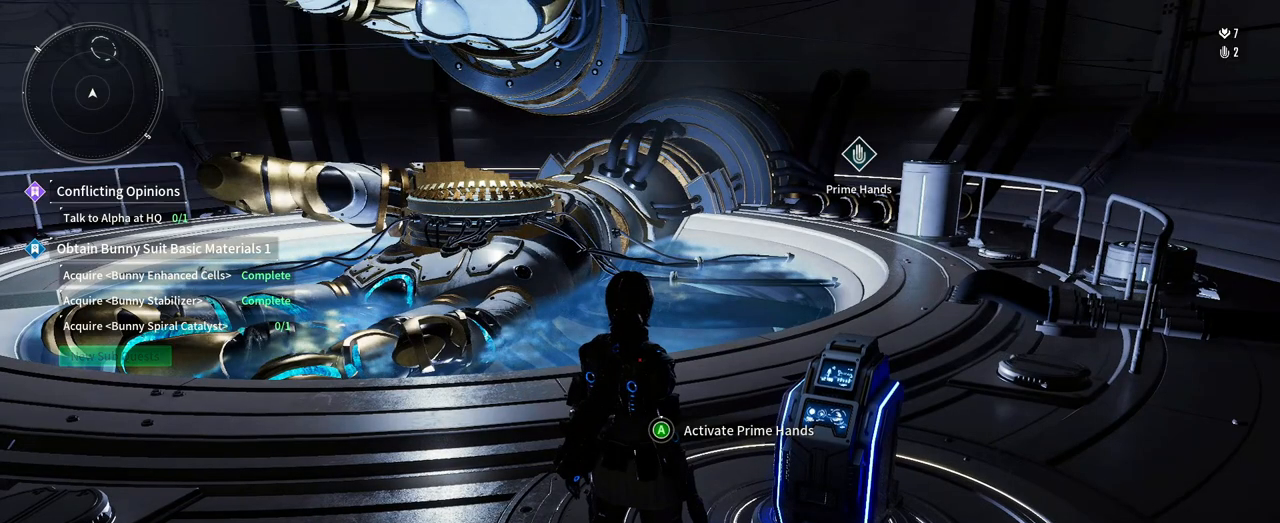
{"dt_ms": 500, "buttons": [], "left_stick": "up-left", "right_stick": "up-left", "events": [[167, "left_stick", "up-left"], [283, "right_stick", "up-left"]]}
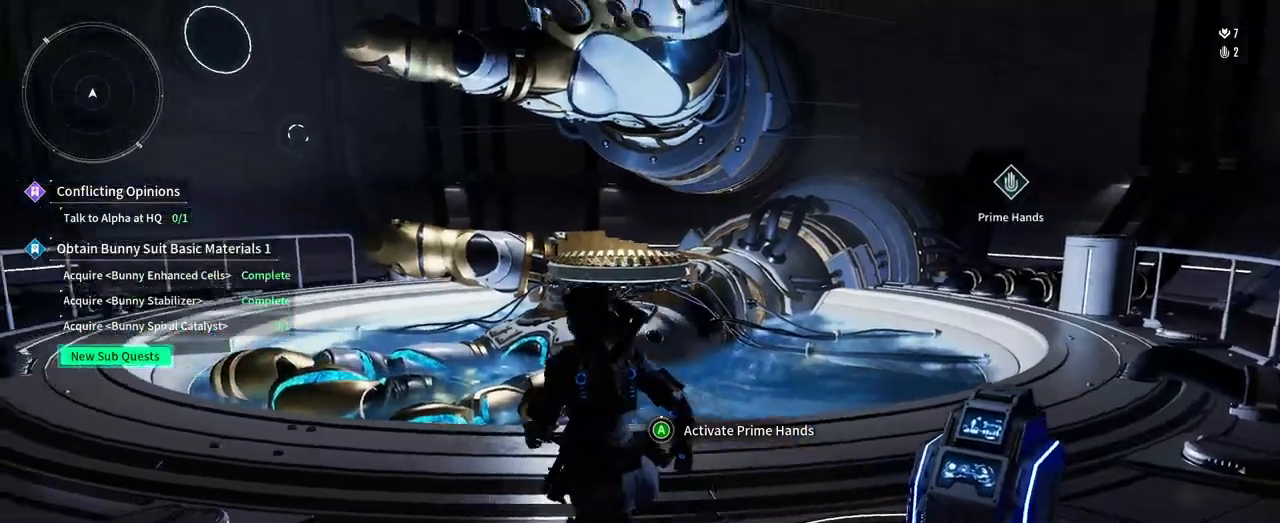
{"dt_ms": 500, "buttons": [], "left_stick": "up-left", "right_stick": "down-right", "events": [[167, "right_stick", "center"], [483, "right_stick", "down-right"]]}
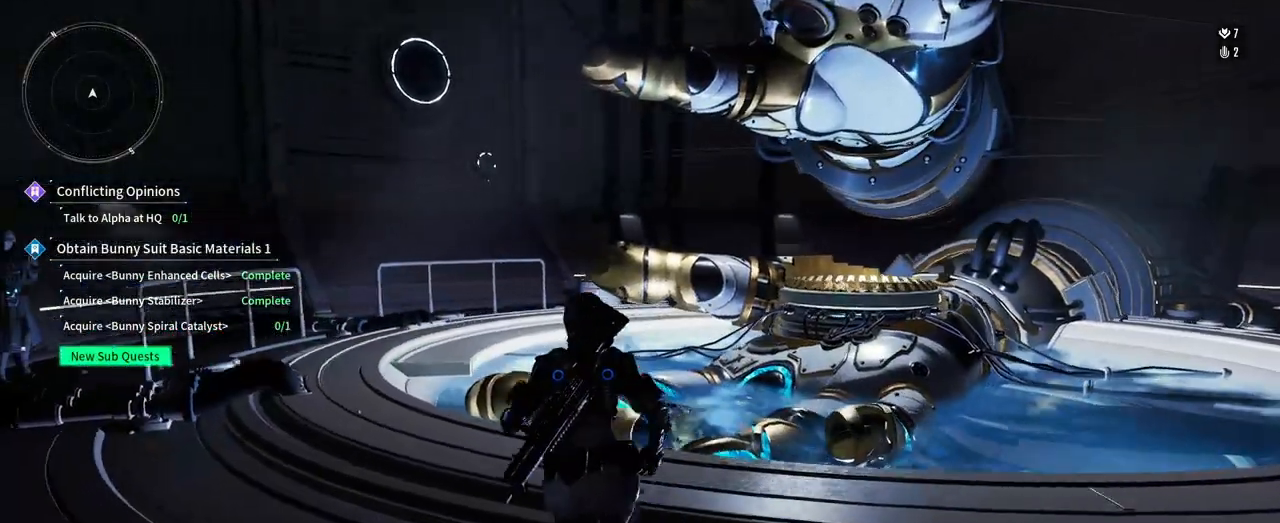
{"dt_ms": 500, "buttons": [], "left_stick": "left", "right_stick": "left", "events": [[317, "left_stick", "left"], [317, "right_stick", "center"], [467, "right_stick", "left"]]}
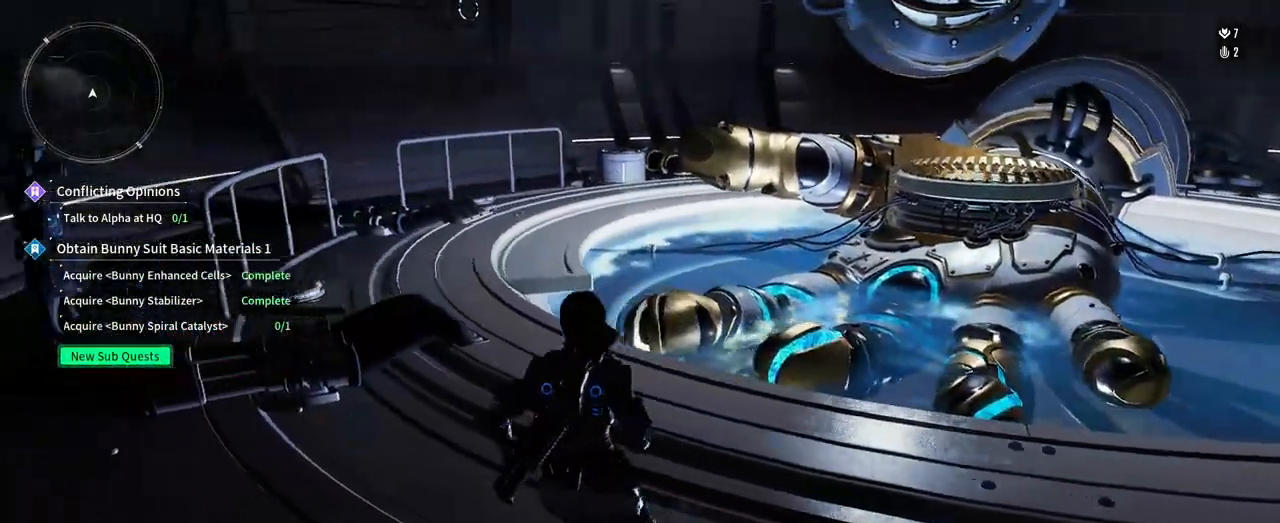
{"dt_ms": 500, "buttons": [], "left_stick": "up-left", "right_stick": "center", "events": [[267, "right_stick", "center"], [367, "left_stick", "up-left"]]}
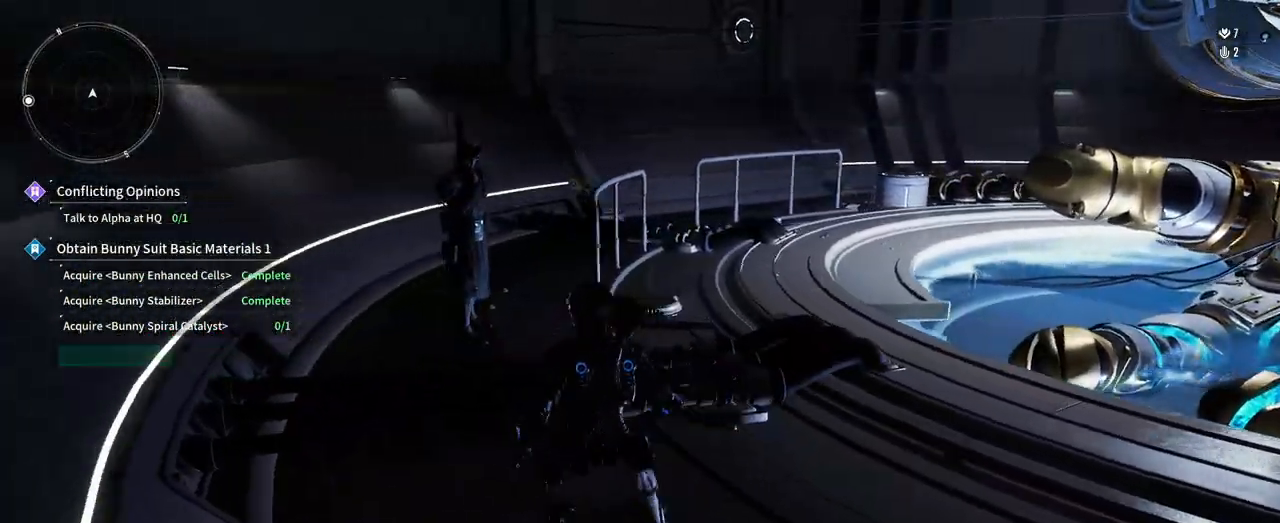
{"dt_ms": 500, "buttons": [], "left_stick": "up-left", "right_stick": "right", "events": [[67, "right_stick", "right"]]}
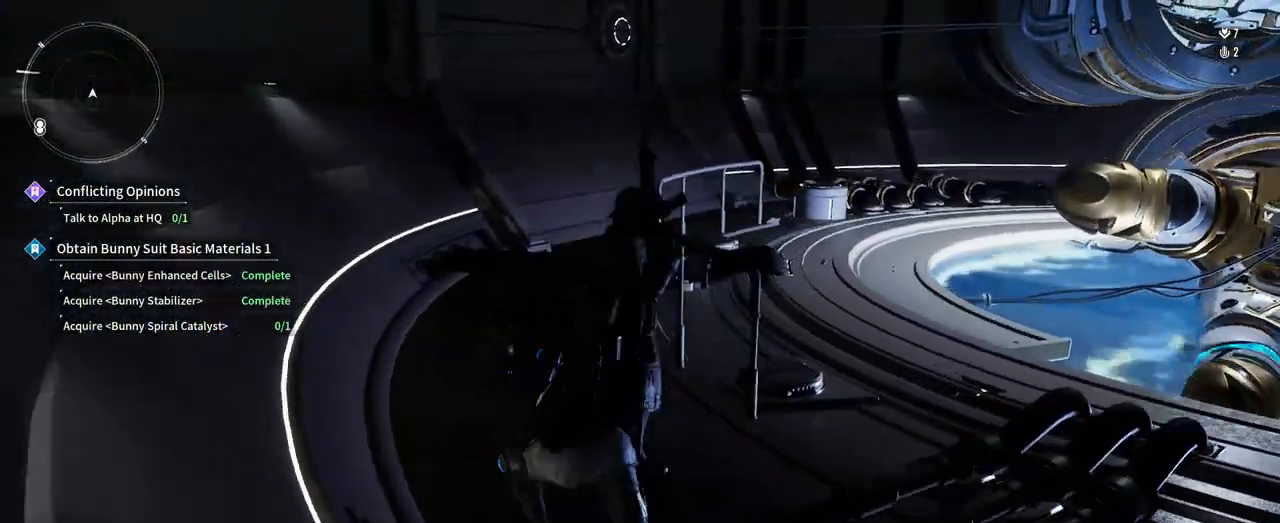
{"dt_ms": 1000, "buttons": [], "left_stick": "center", "right_stick": "right", "events": [[183, "left_stick", "center"], [417, "left_stick", "up-left"], [967, "left_stick", "center"]]}
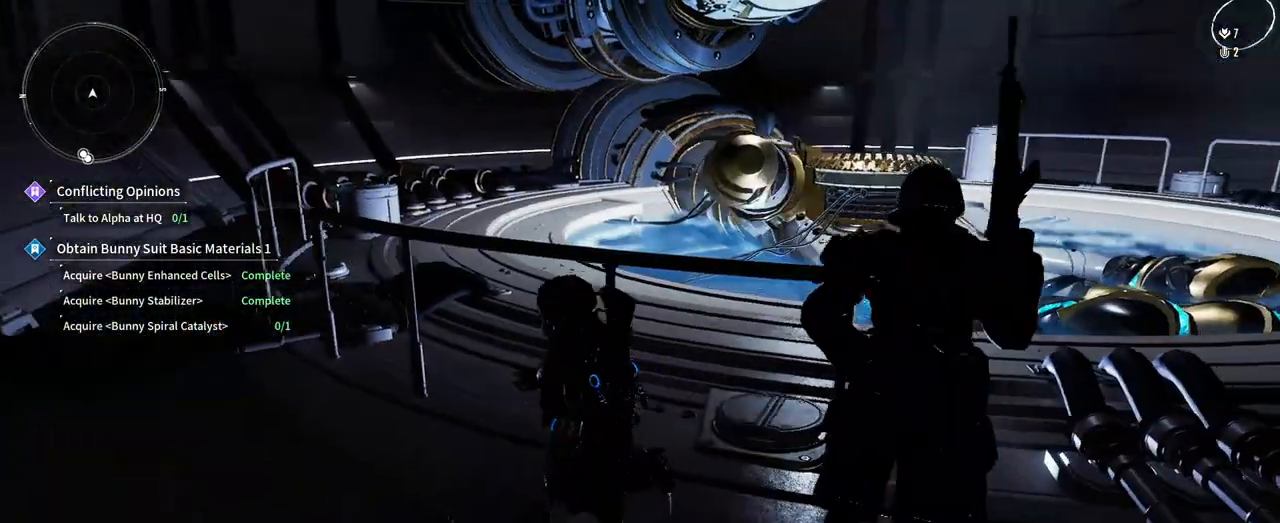
{"dt_ms": 500, "buttons": [], "left_stick": "up-left", "right_stick": "center", "events": [[67, "left_stick", "up-left"], [233, "right_stick", "center"]]}
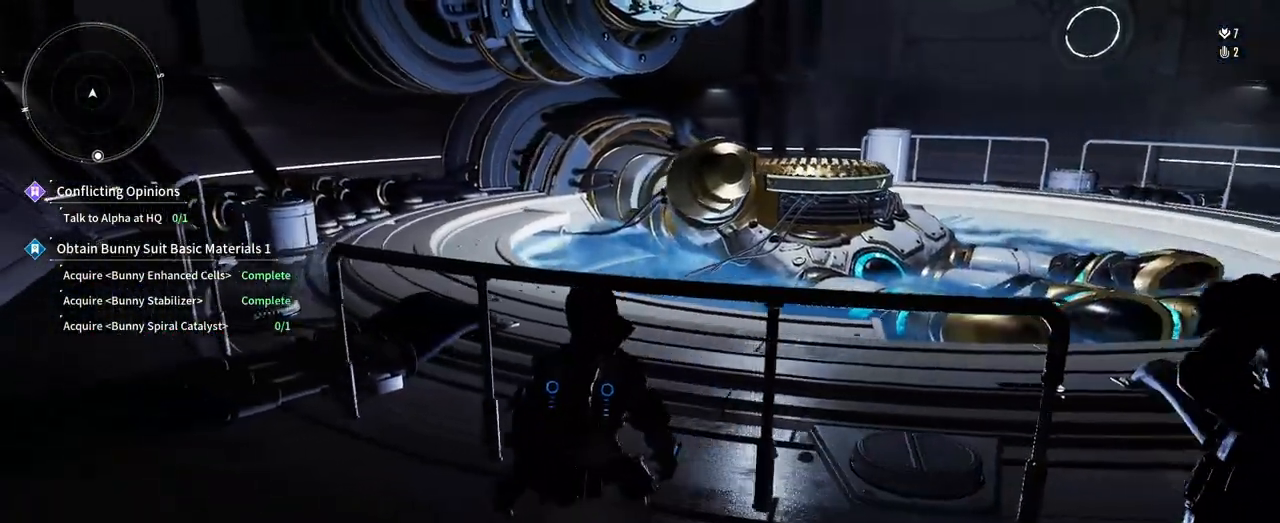
{"dt_ms": 500, "buttons": [], "left_stick": "center", "right_stick": "up-right", "events": [[450, "left_stick", "center"], [450, "right_stick", "right"], [500, "right_stick", "up-right"]]}
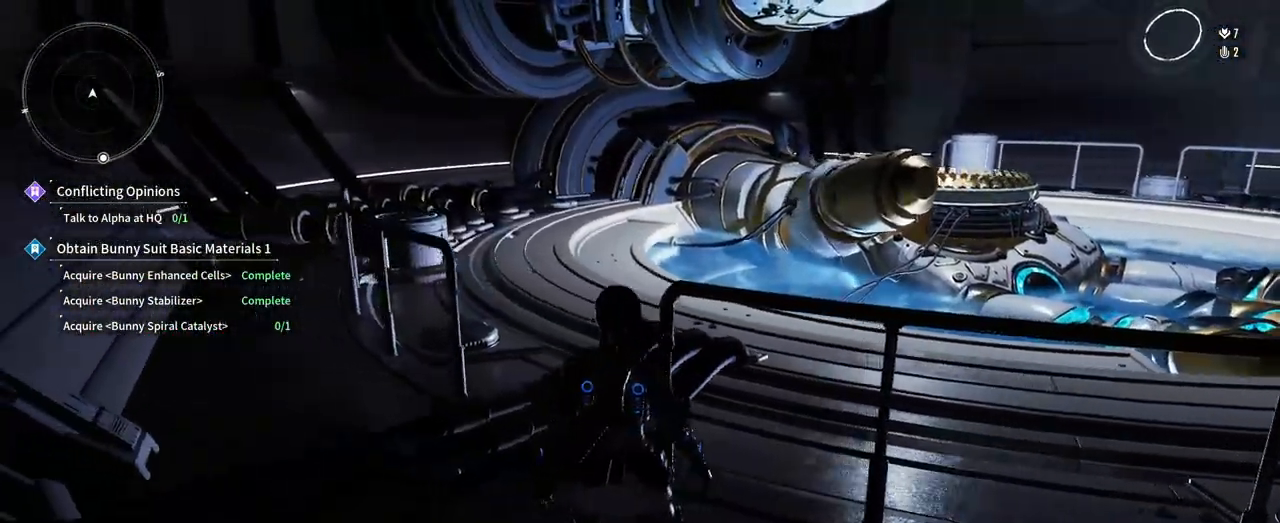
{"dt_ms": 500, "buttons": [], "left_stick": "right", "right_stick": "center", "events": [[33, "left_stick", "right"], [300, "right_stick", "center"]]}
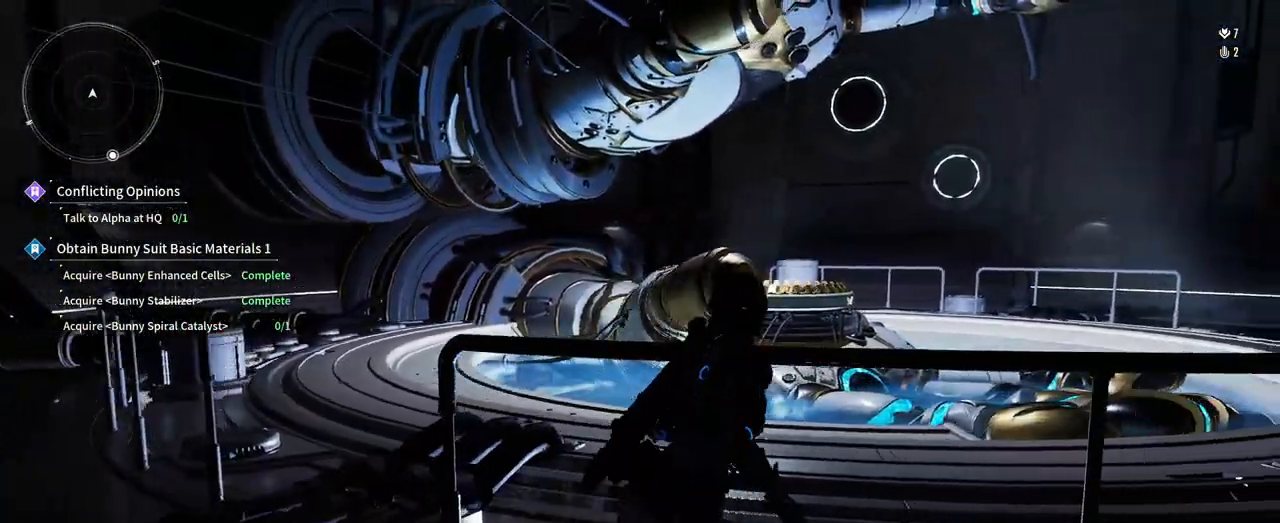
{"dt_ms": 500, "buttons": [], "left_stick": "right", "right_stick": "down-right", "events": [[417, "right_stick", "down-right"]]}
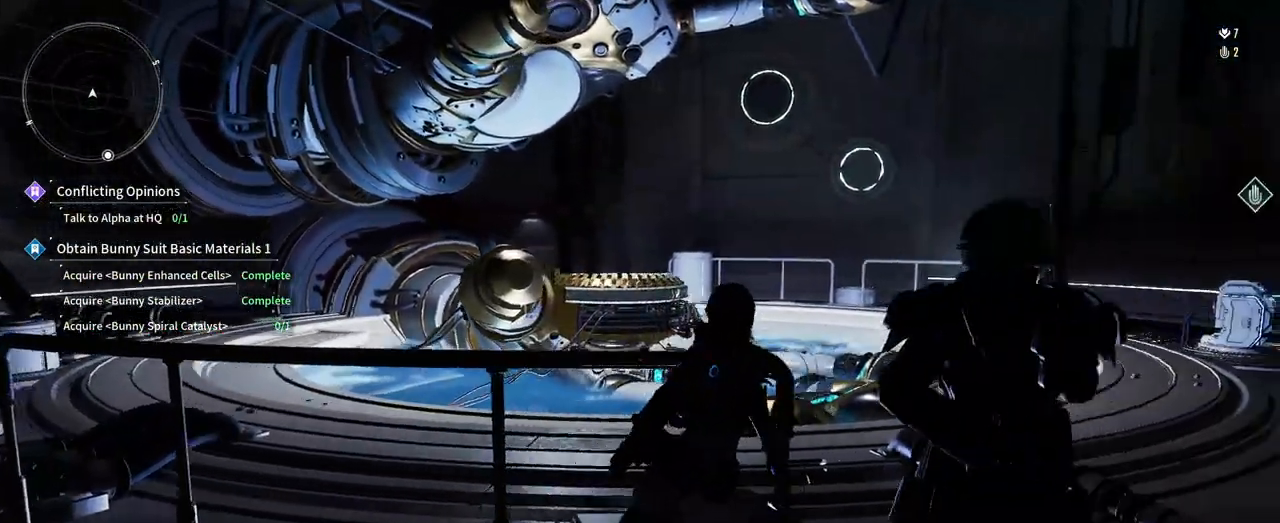
{"dt_ms": 500, "buttons": [], "left_stick": "right", "right_stick": "center", "events": [[33, "right_stick", "down"], [250, "right_stick", "center"]]}
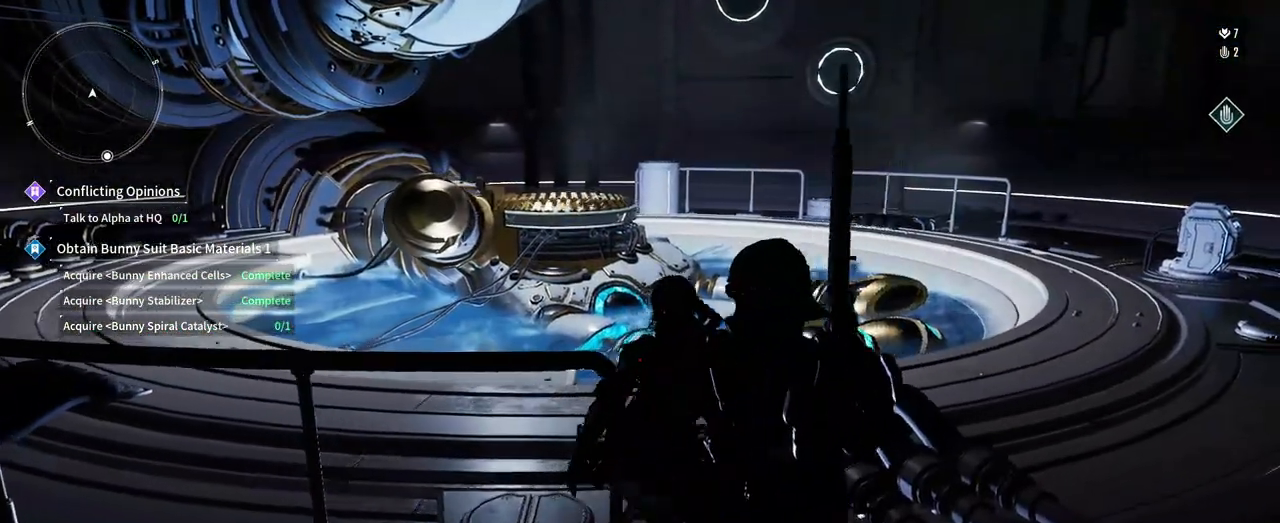
{"dt_ms": 500, "buttons": [], "left_stick": "up", "right_stick": "down-left", "events": [[267, "left_stick", "up"], [300, "right_stick", "down-left"]]}